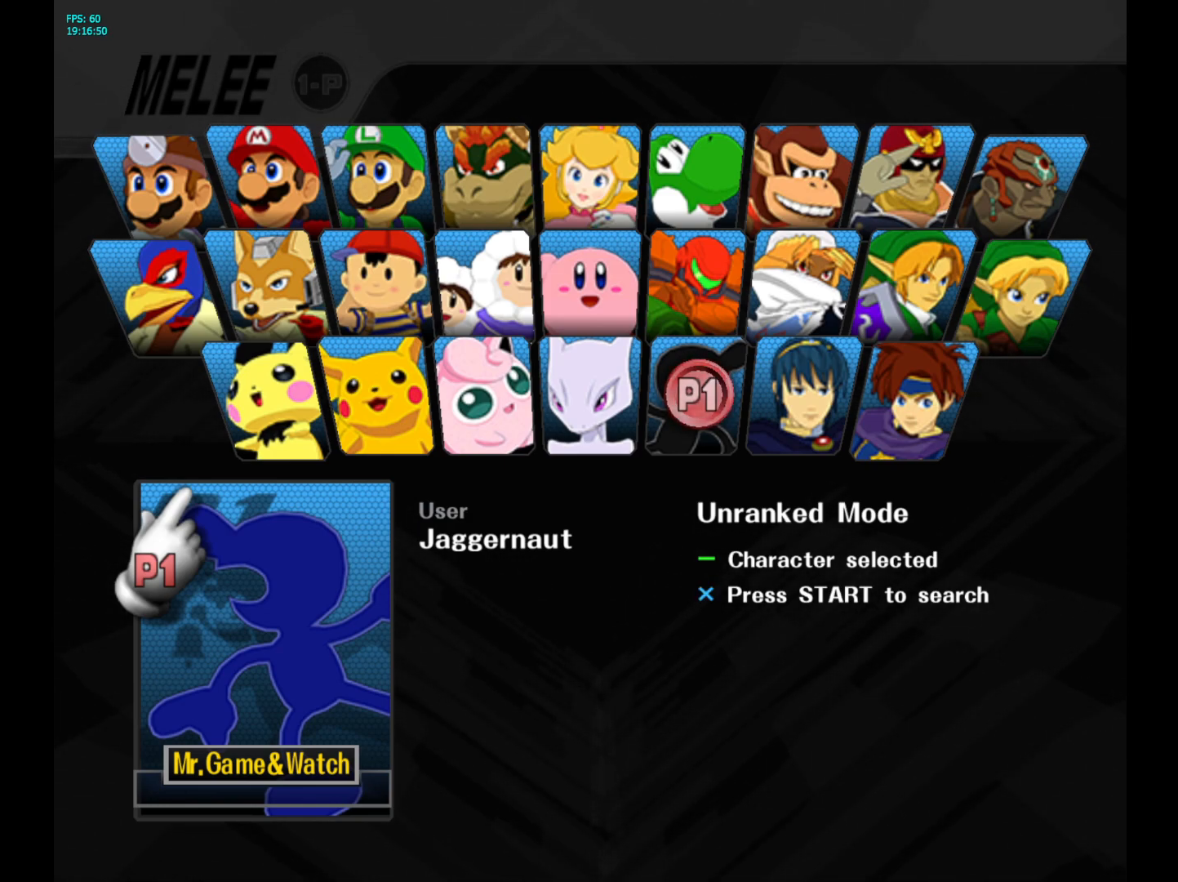
Gameplay with a controller (Nintendo layout); each line is a JSON object with the inputs held at the frame after it. "events" lists button and stick changes between this image and that frame as [ms after this image, input, new state], when the widget could be followed in between. Not read: L3 R3.
{"buttons": ["START"], "left_stick": "center", "right_stick": "center", "events": [[333, "START", "down"]]}
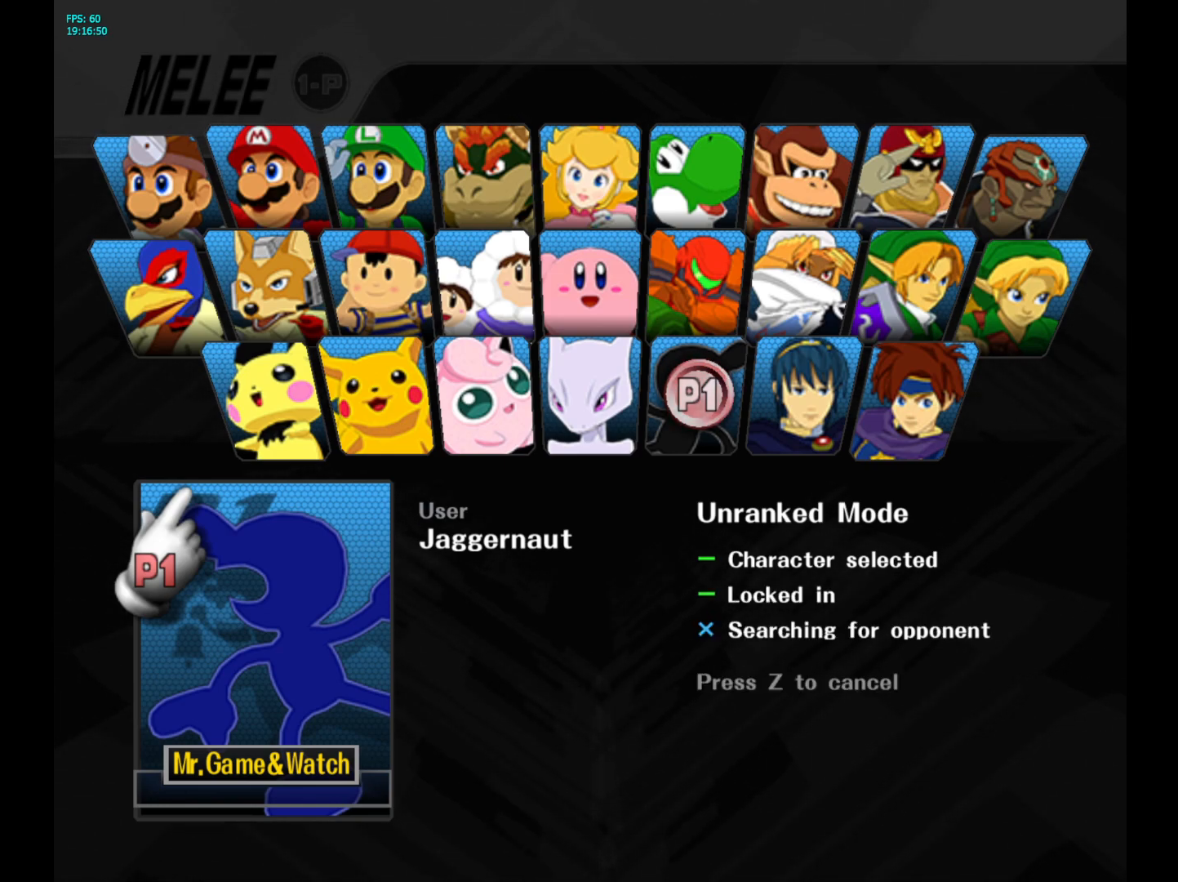
{"buttons": [], "left_stick": "center", "right_stick": "center", "events": [[33, "START", "up"]]}
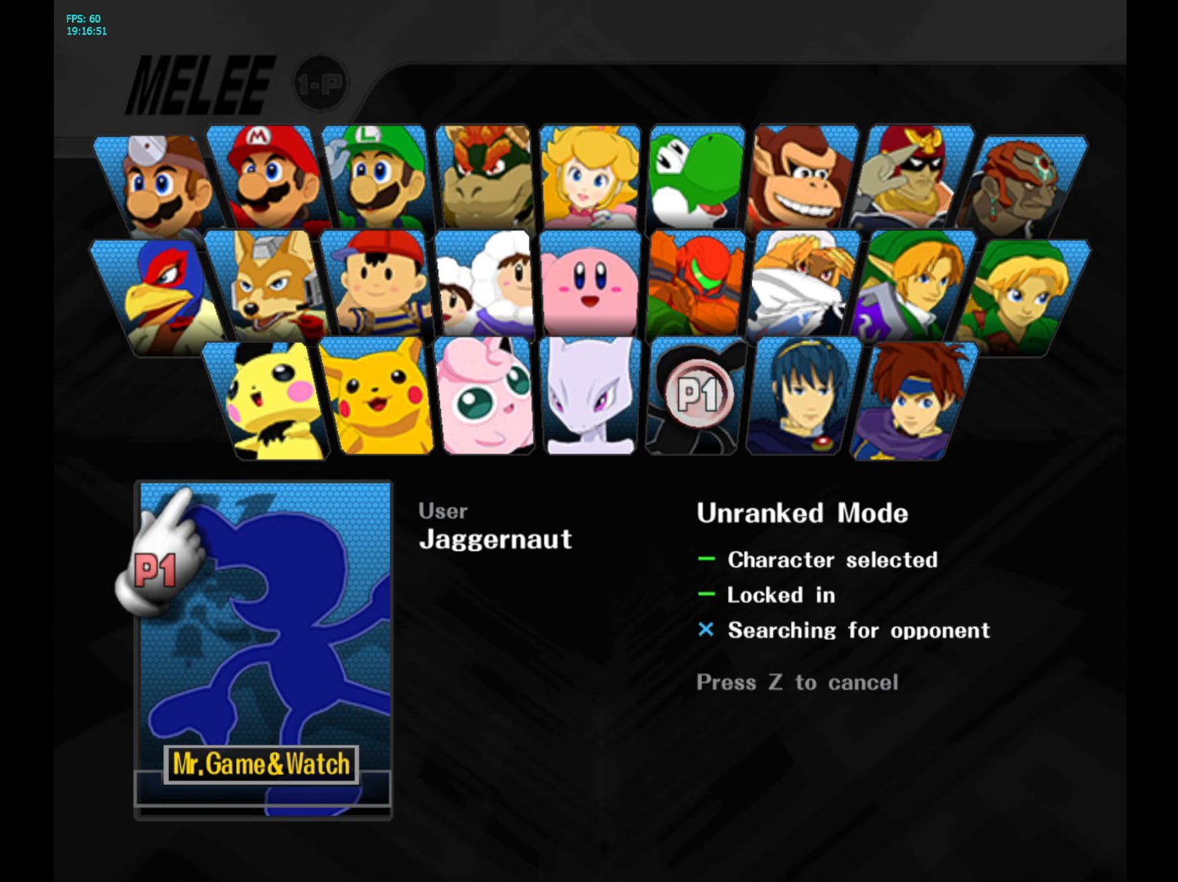
{"buttons": [], "left_stick": "down-left", "right_stick": "center", "events": [[217, "left_stick", "up-right"], [400, "left_stick", "up-left"], [467, "left_stick", "down-left"]]}
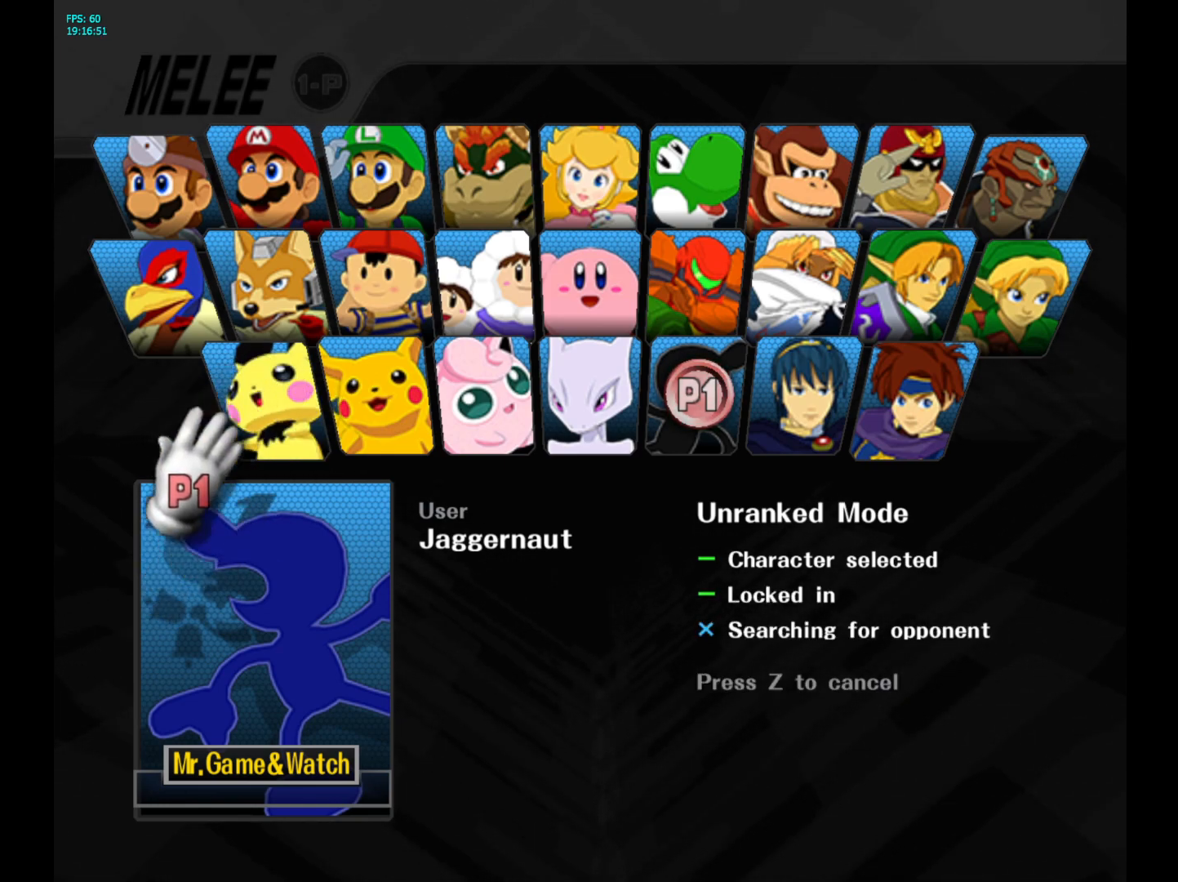
{"buttons": [], "left_stick": "left", "right_stick": "center", "events": [[33, "left_stick", "down-right"], [117, "left_stick", "up-right"], [183, "left_stick", "left"], [317, "left_stick", "right"], [433, "left_stick", "left"]]}
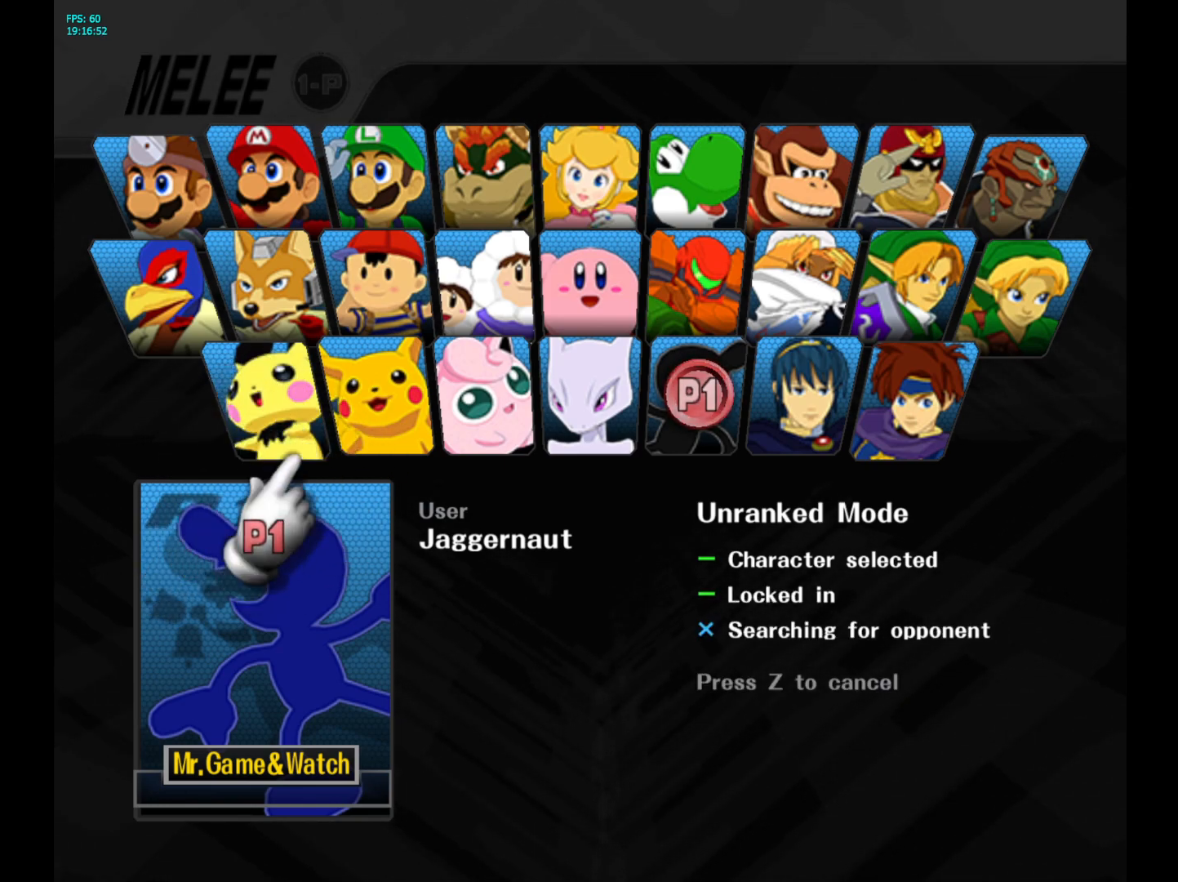
{"buttons": [], "left_stick": "up-left", "right_stick": "center", "events": [[83, "left_stick", "right"], [200, "left_stick", "left"], [317, "left_stick", "right"], [417, "left_stick", "up-left"]]}
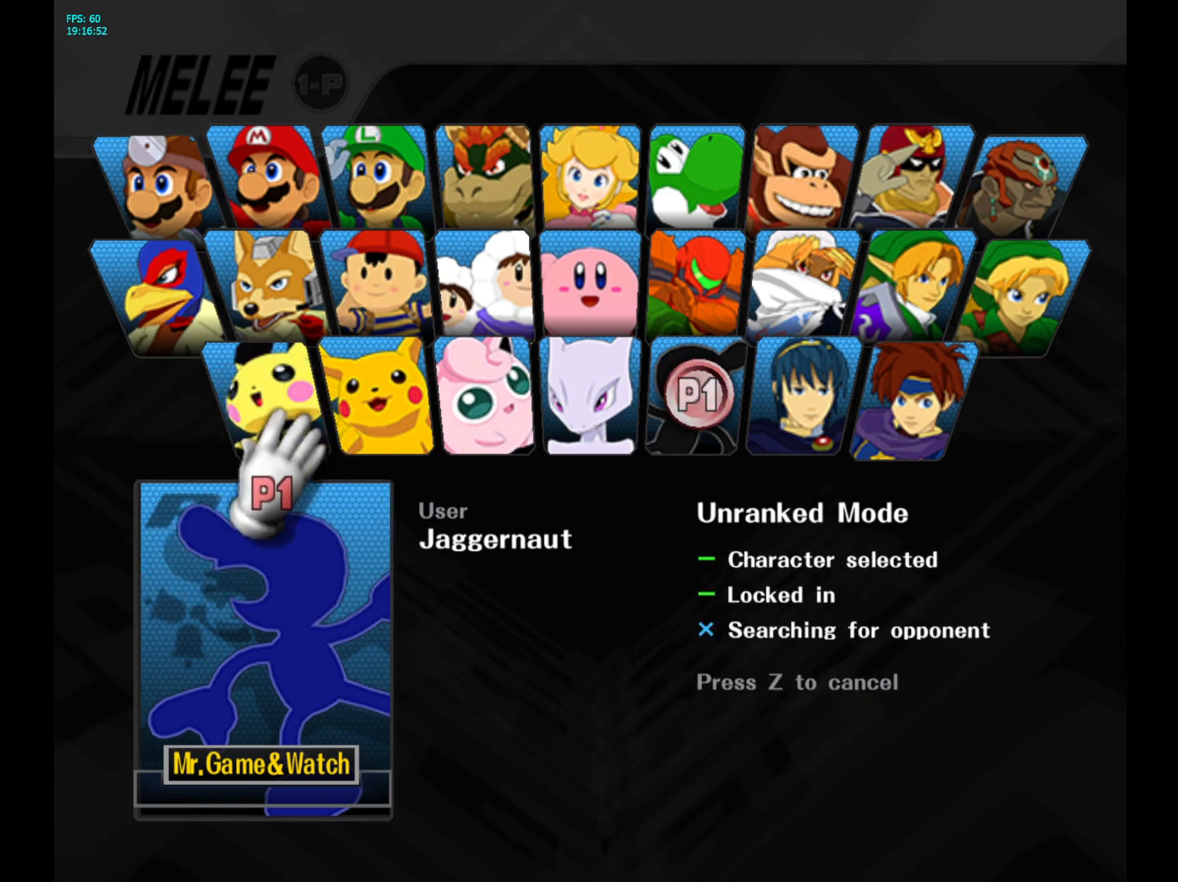
{"buttons": [], "left_stick": "right", "right_stick": "center", "events": [[33, "left_stick", "down-right"], [150, "left_stick", "left"], [283, "left_stick", "right"], [383, "left_stick", "up-left"], [500, "left_stick", "right"]]}
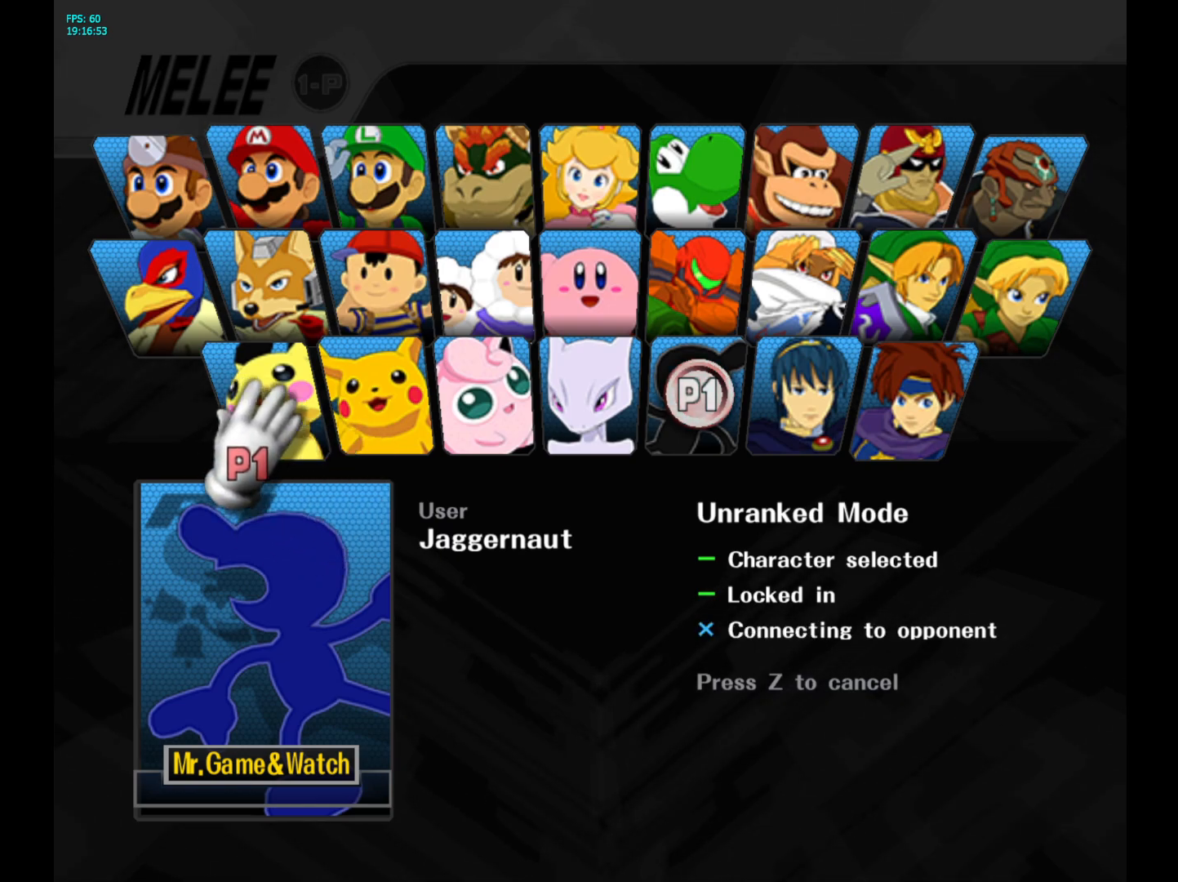
{"buttons": [], "left_stick": "right", "right_stick": "center", "events": [[133, "left_stick", "left"], [267, "left_stick", "right"]]}
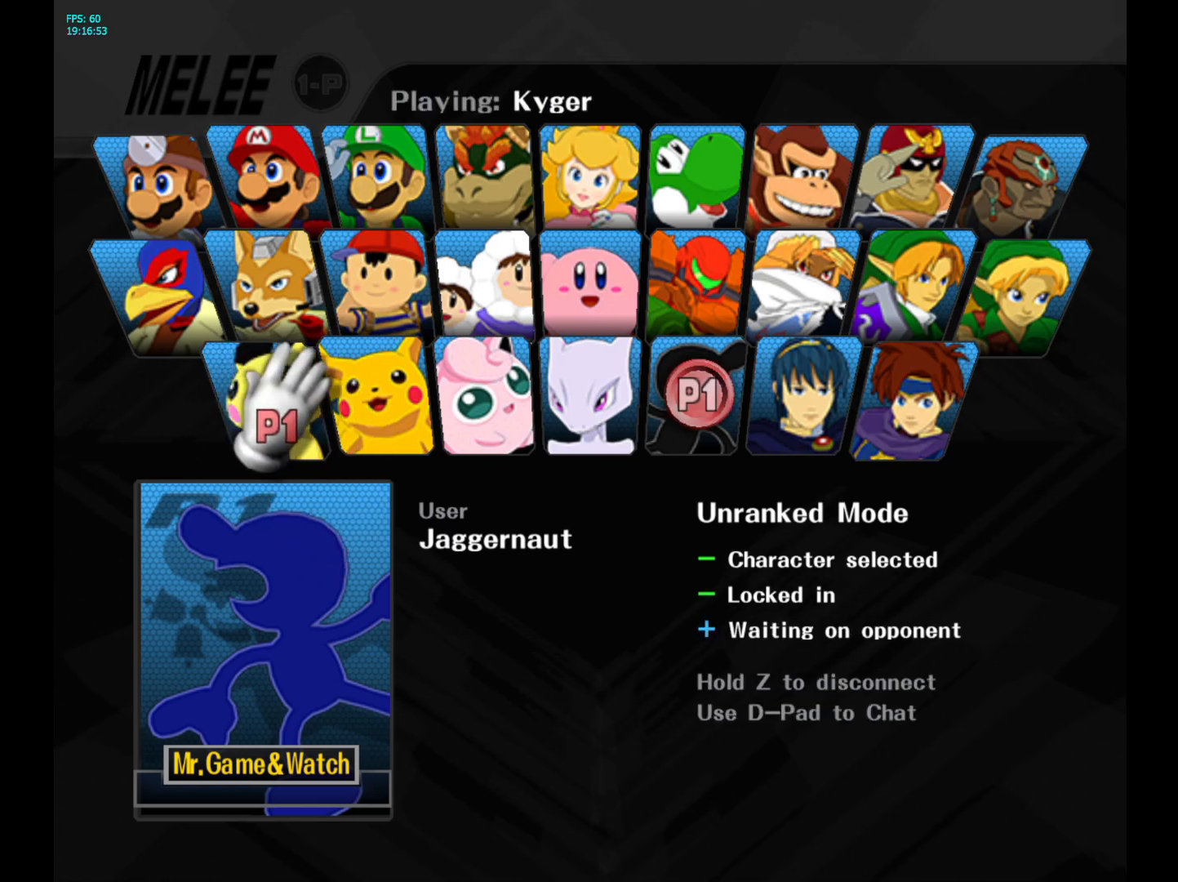
{"buttons": [], "left_stick": "center", "right_stick": "center", "events": [[467, "left_stick", "center"]]}
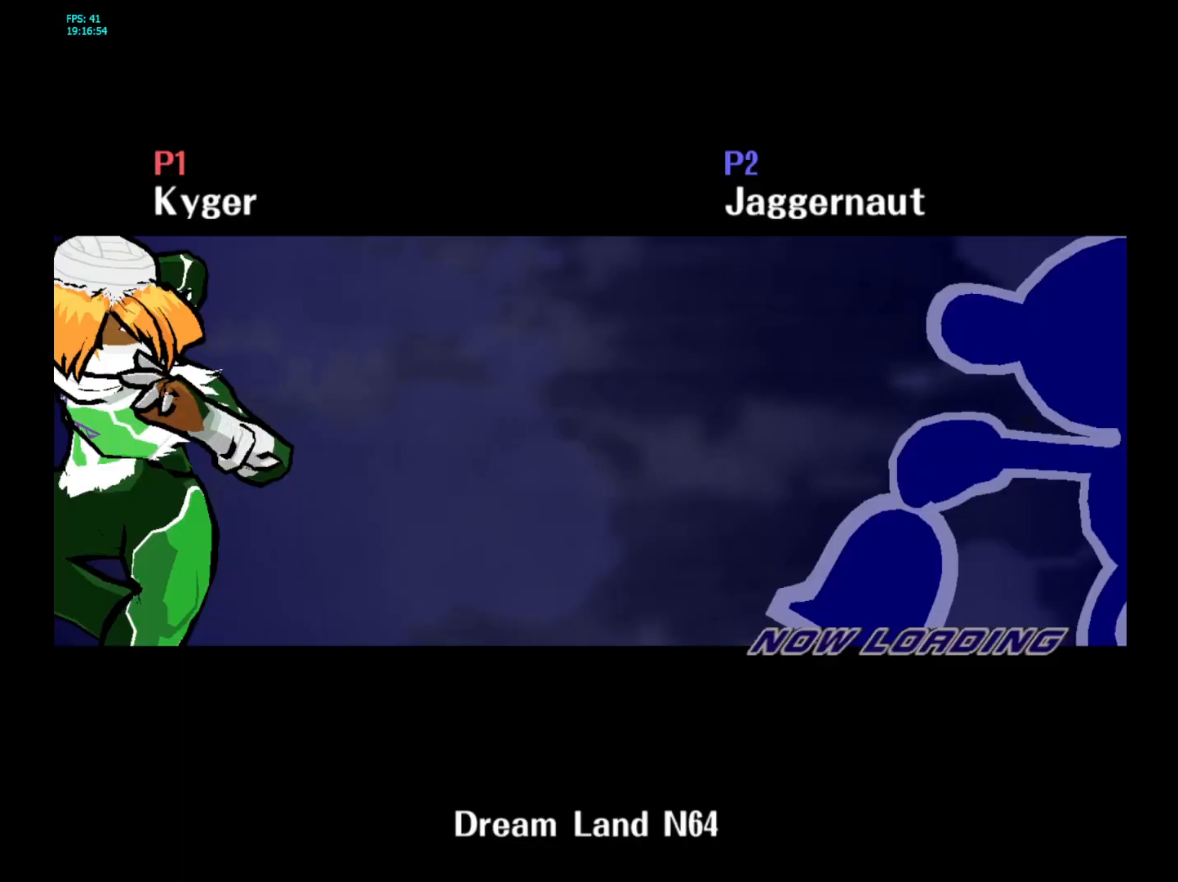
{"buttons": [], "left_stick": "center", "right_stick": "center", "events": []}
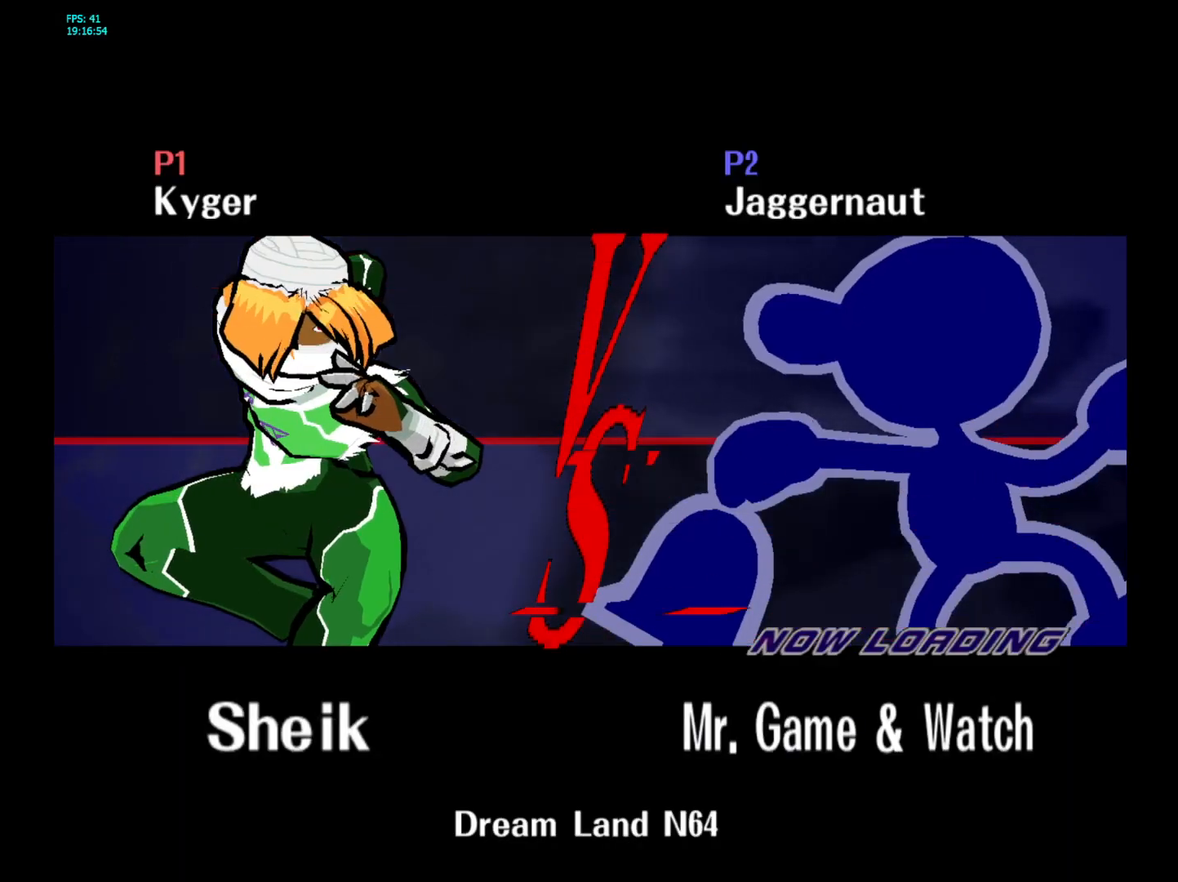
{"buttons": [], "left_stick": "center", "right_stick": "center", "events": []}
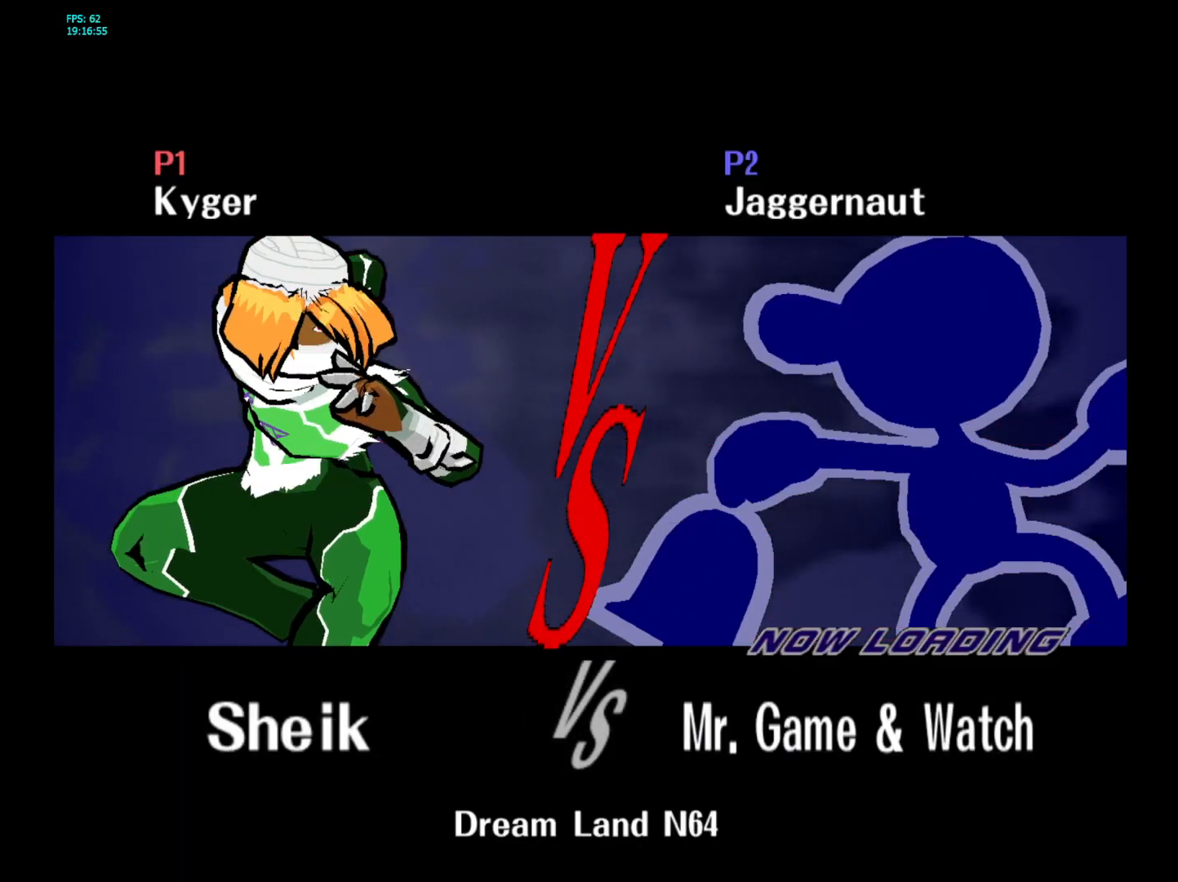
{"buttons": [], "left_stick": "center", "right_stick": "center", "events": []}
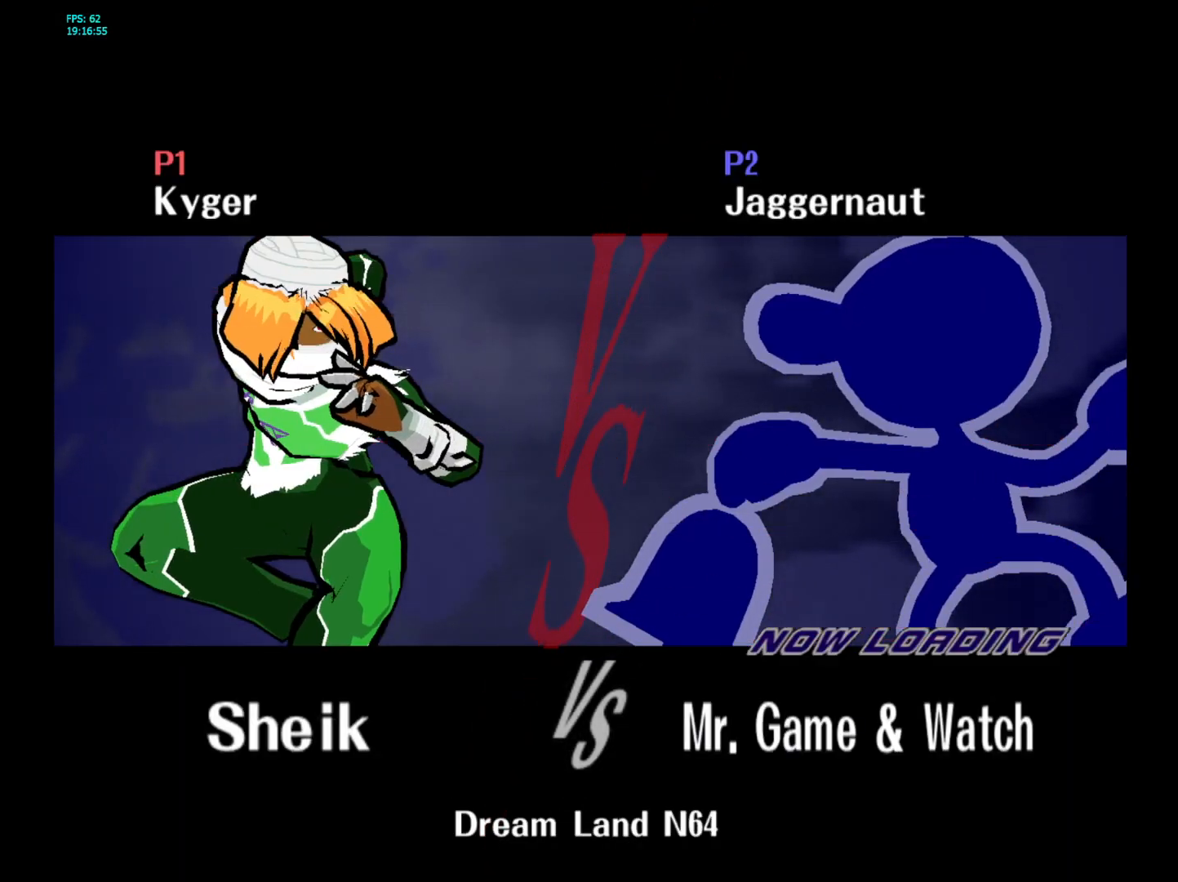
{"buttons": [], "left_stick": "center", "right_stick": "center", "events": []}
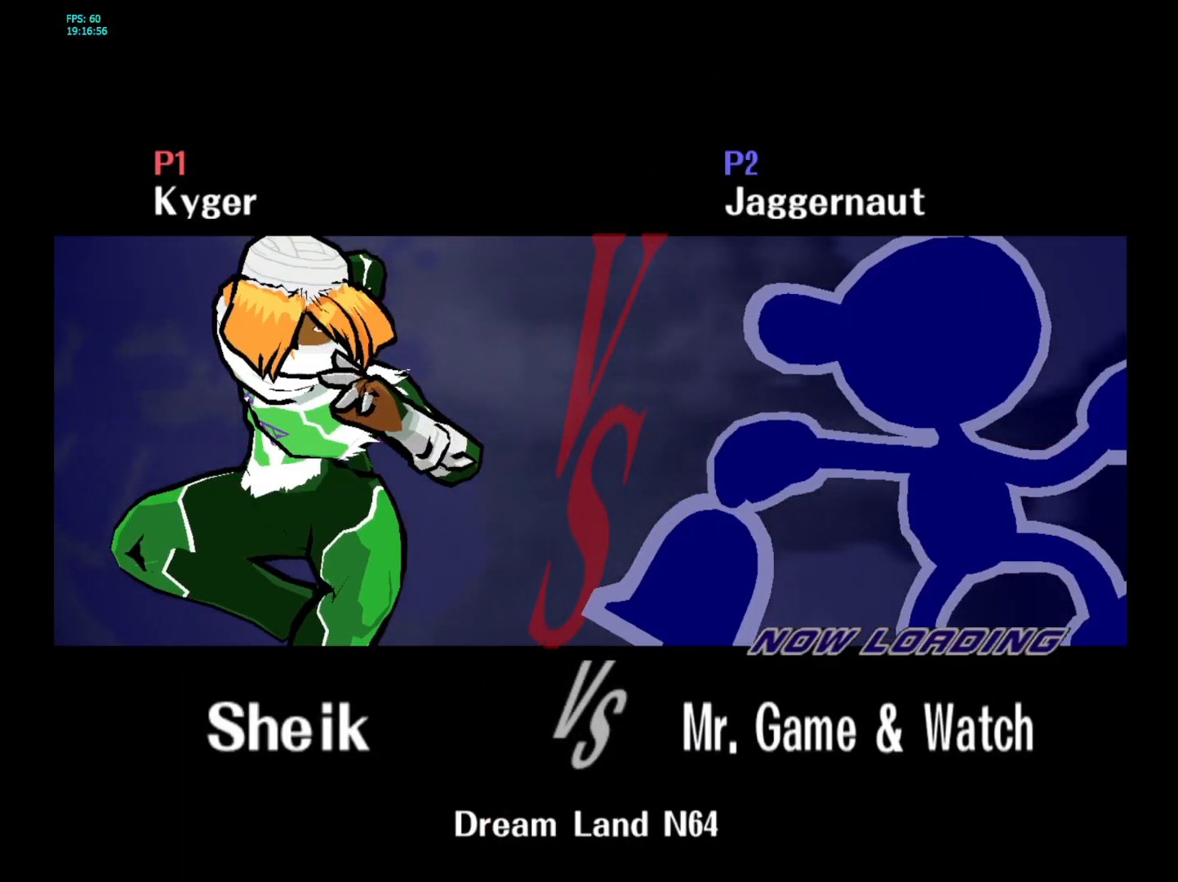
{"buttons": [], "left_stick": "center", "right_stick": "center", "events": []}
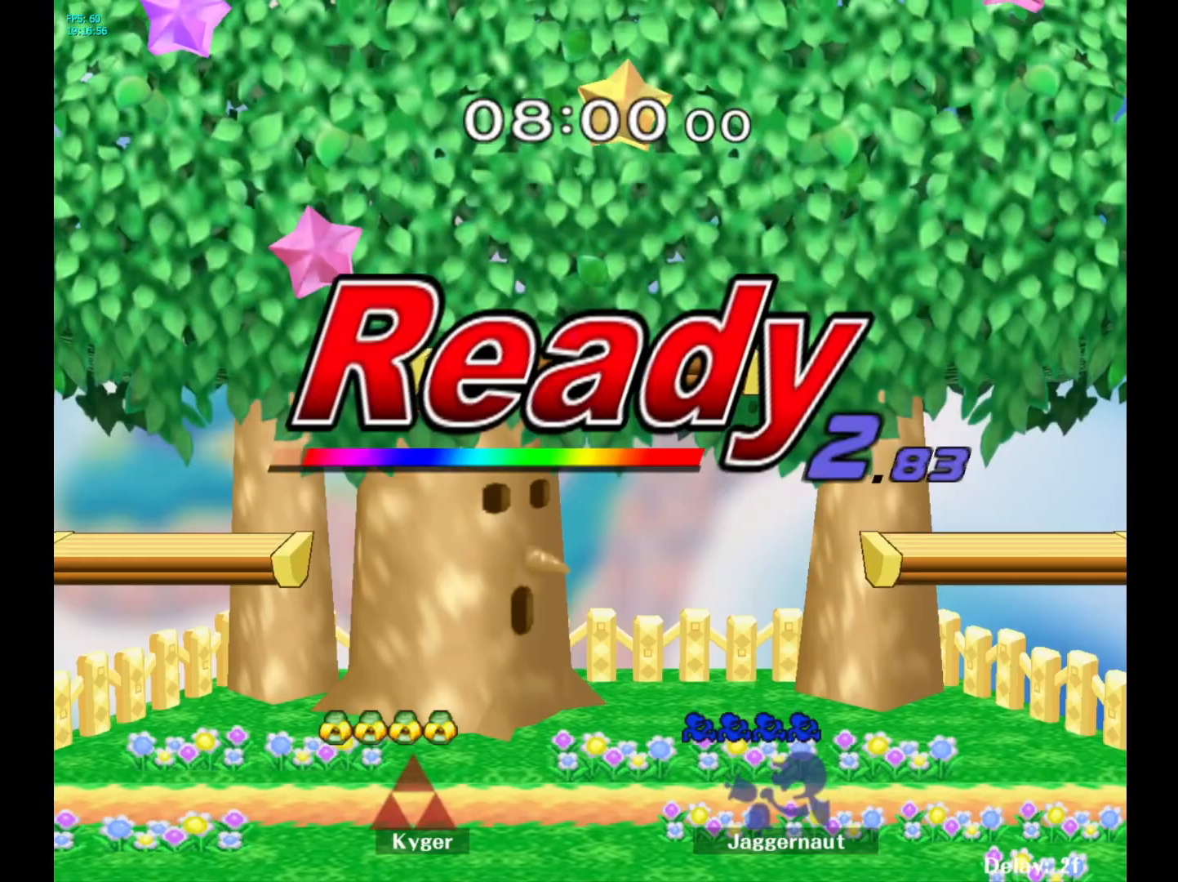
{"buttons": [], "left_stick": "center", "right_stick": "center", "events": []}
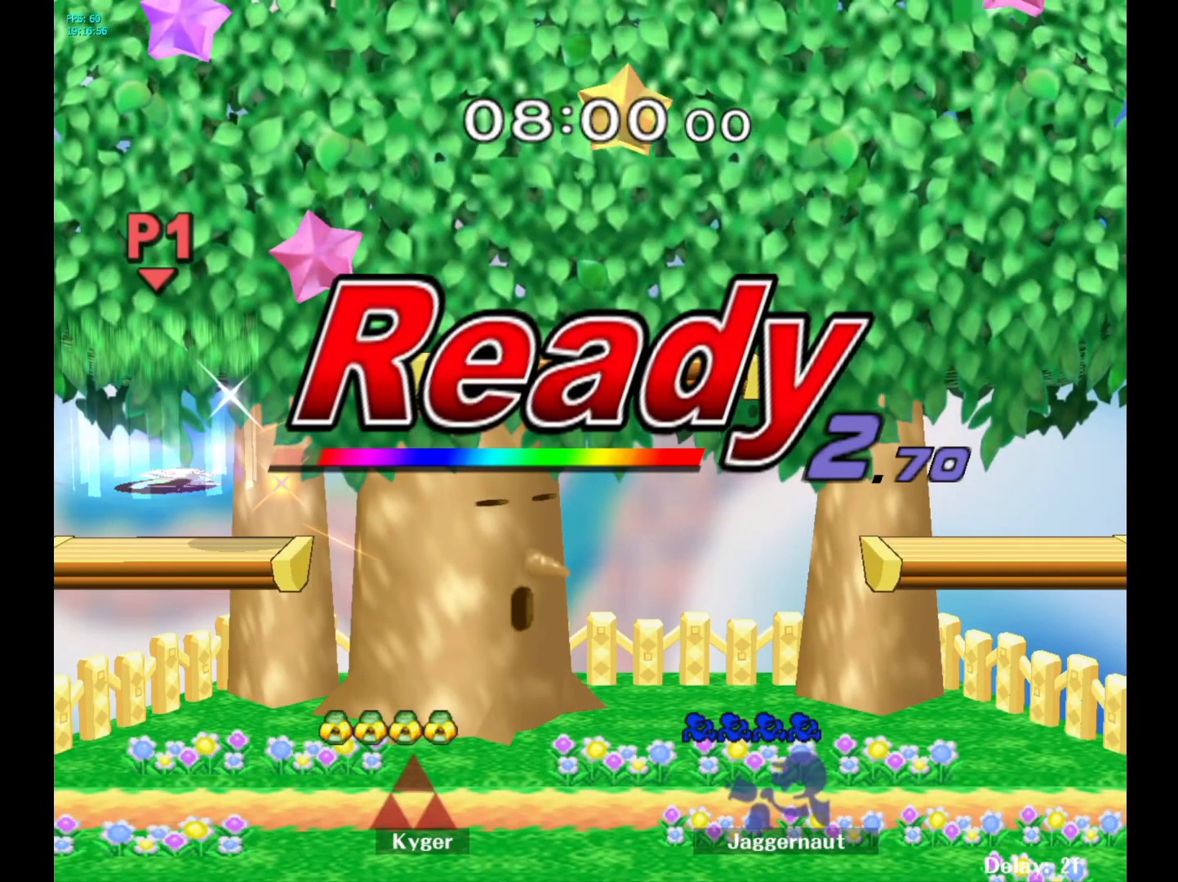
{"buttons": [], "left_stick": "center", "right_stick": "center", "events": []}
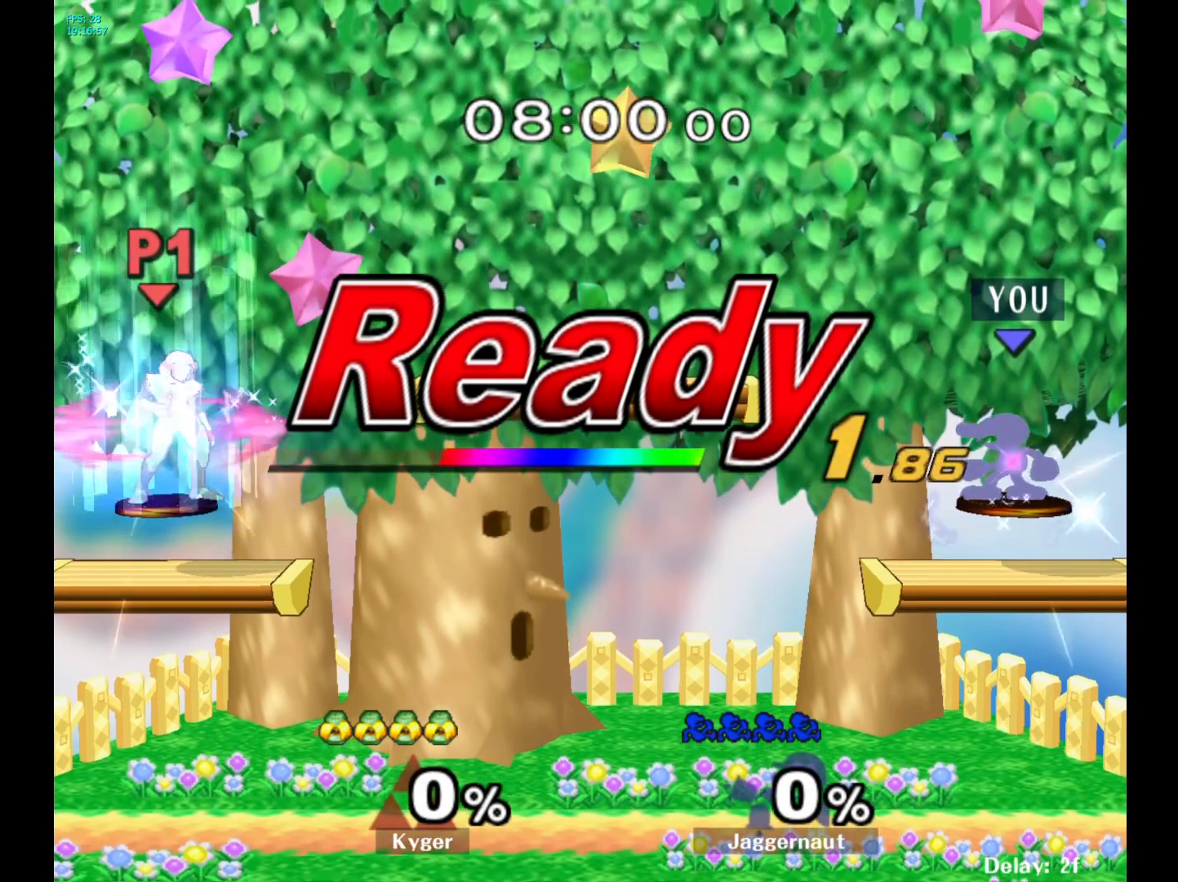
{"buttons": [], "left_stick": "center", "right_stick": "center", "events": []}
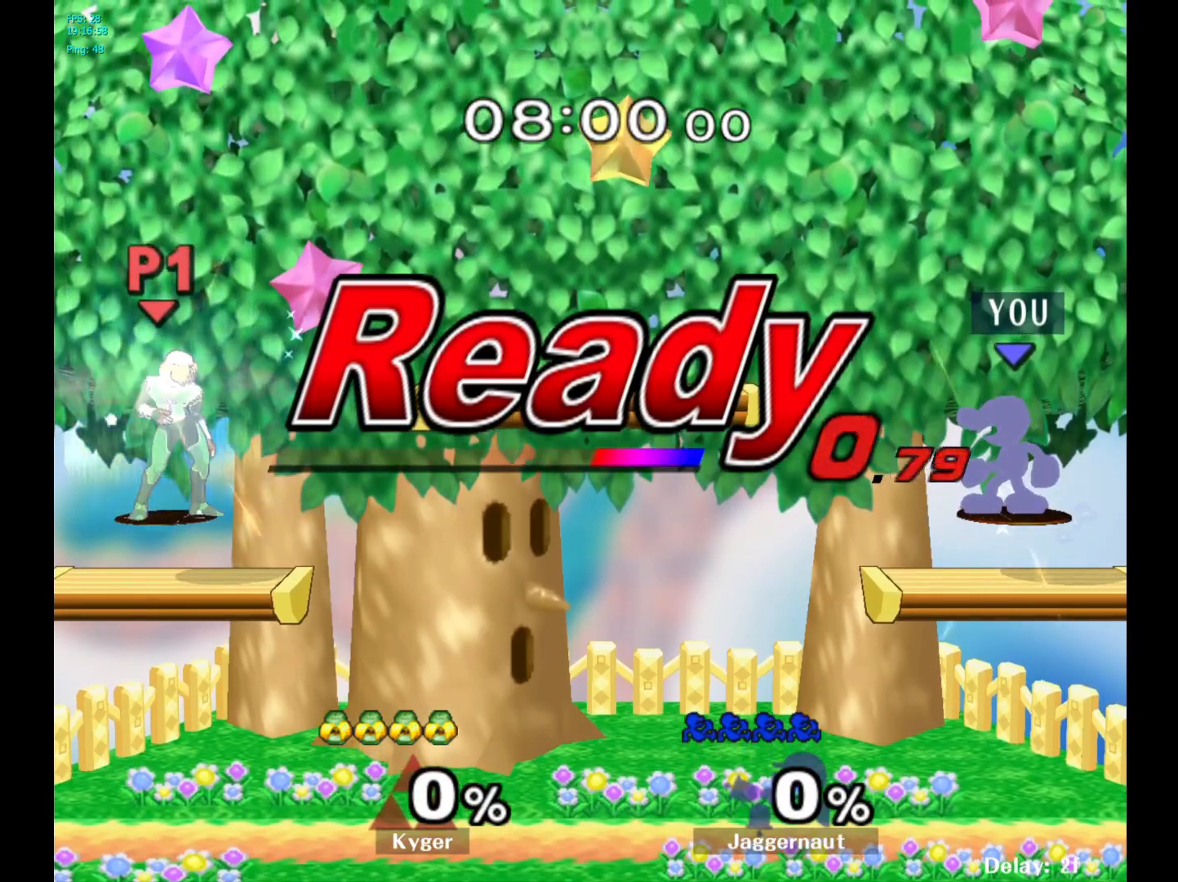
{"buttons": [], "left_stick": "left", "right_stick": "center", "events": [[283, "left_stick", "left"], [367, "left_stick", "center"], [500, "left_stick", "left"]]}
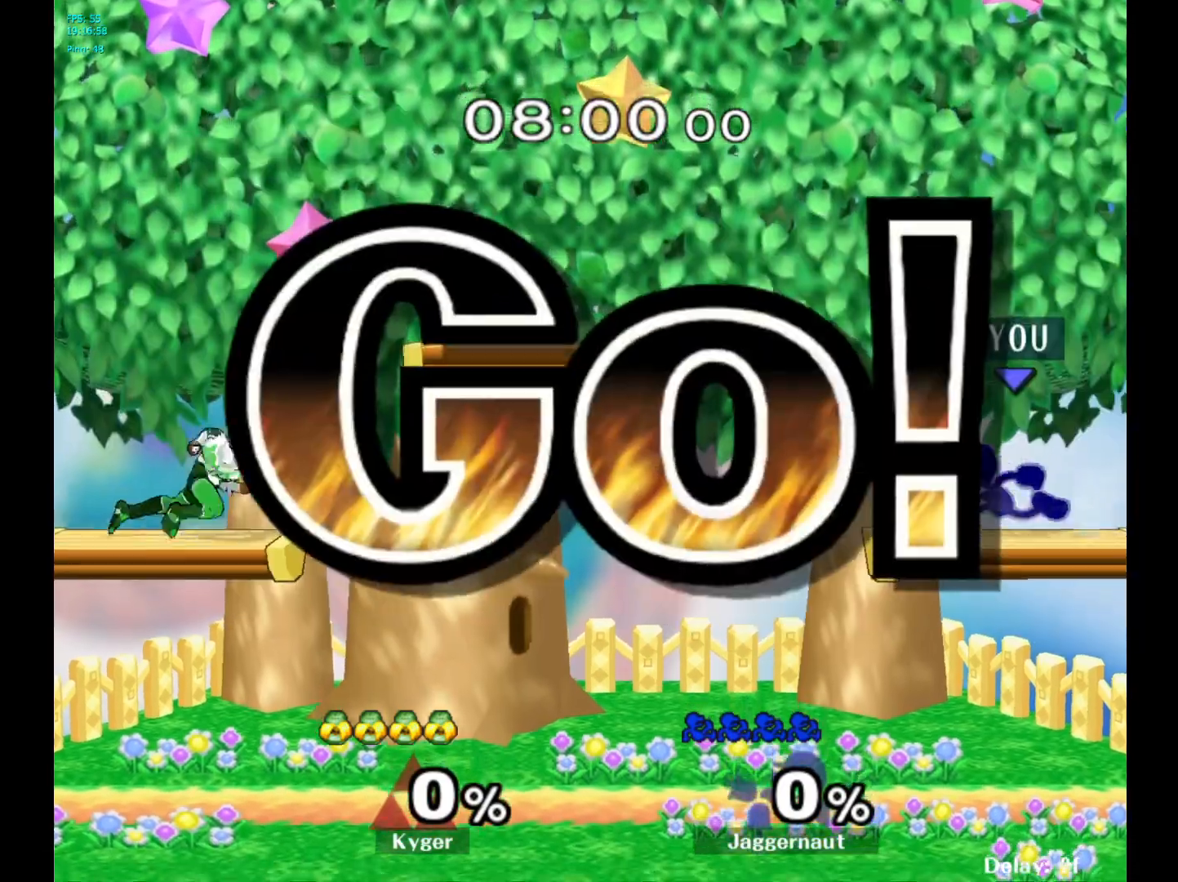
{"buttons": ["Y", "R1"], "left_stick": "center", "right_stick": "center", "events": [[50, "Y", "down"], [333, "left_stick", "down-left"], [417, "R1", "down"], [500, "left_stick", "center"]]}
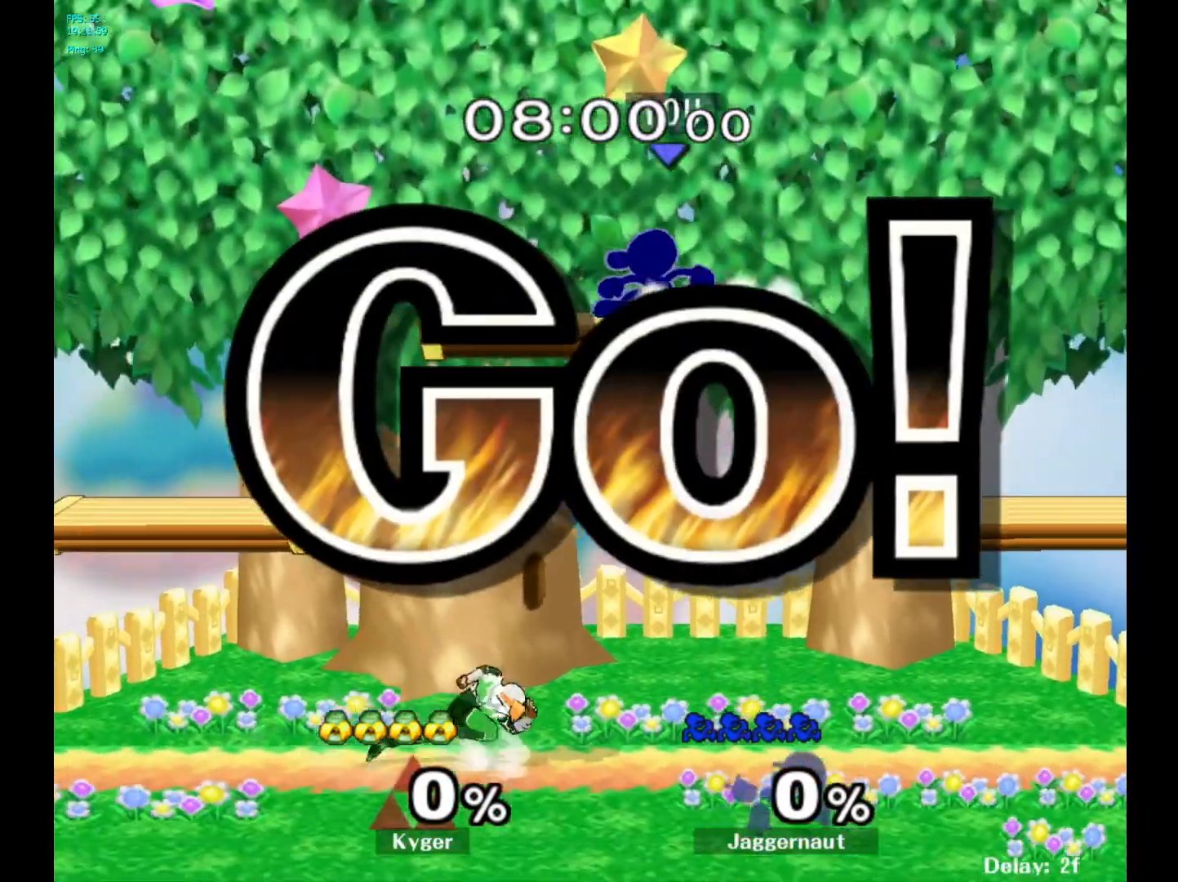
{"buttons": [], "left_stick": "down", "right_stick": "center", "events": [[33, "Y", "up"], [67, "R1", "up"], [117, "left_stick", "down-right"], [150, "Y", "down"], [200, "R1", "down"], [233, "left_stick", "down"], [333, "Y", "up"], [350, "R1", "up"], [383, "left_stick", "center"], [483, "left_stick", "down"]]}
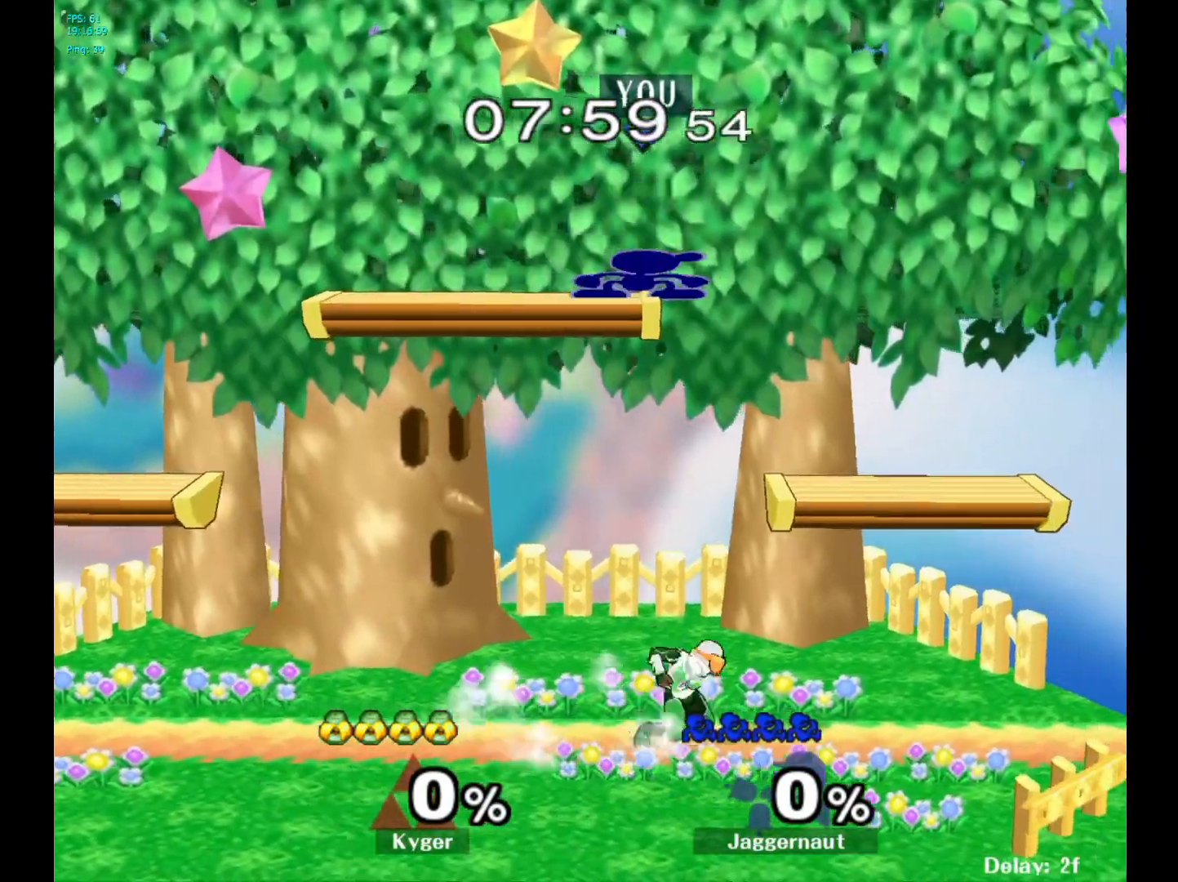
{"buttons": [], "left_stick": "left", "right_stick": "center", "events": [[100, "right_stick", "down"], [150, "right_stick", "center"], [267, "left_stick", "up-right"], [383, "left_stick", "left"]]}
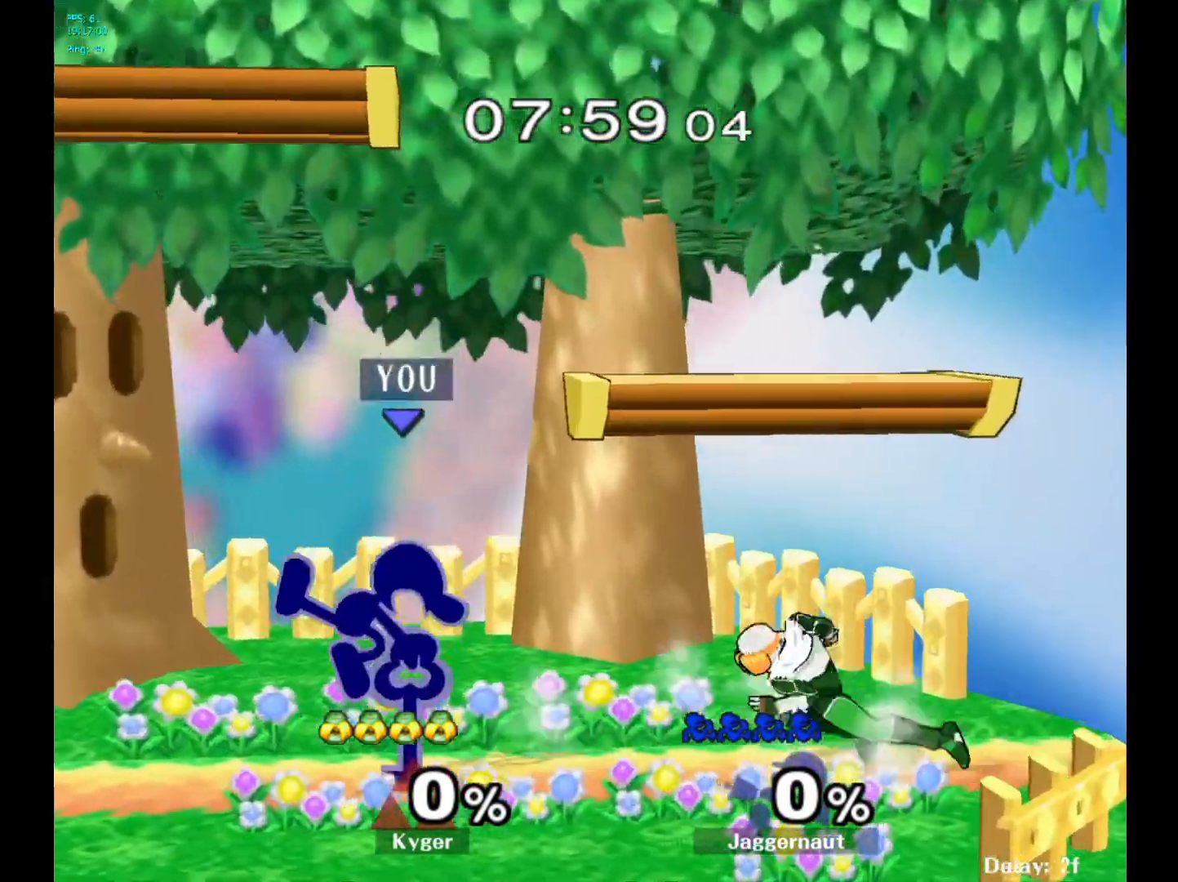
{"buttons": [], "left_stick": "center", "right_stick": "center", "events": [[50, "R1", "down"], [67, "left_stick", "down-left"], [200, "R1", "up"], [217, "left_stick", "center"], [317, "A", "down"], [433, "A", "up"]]}
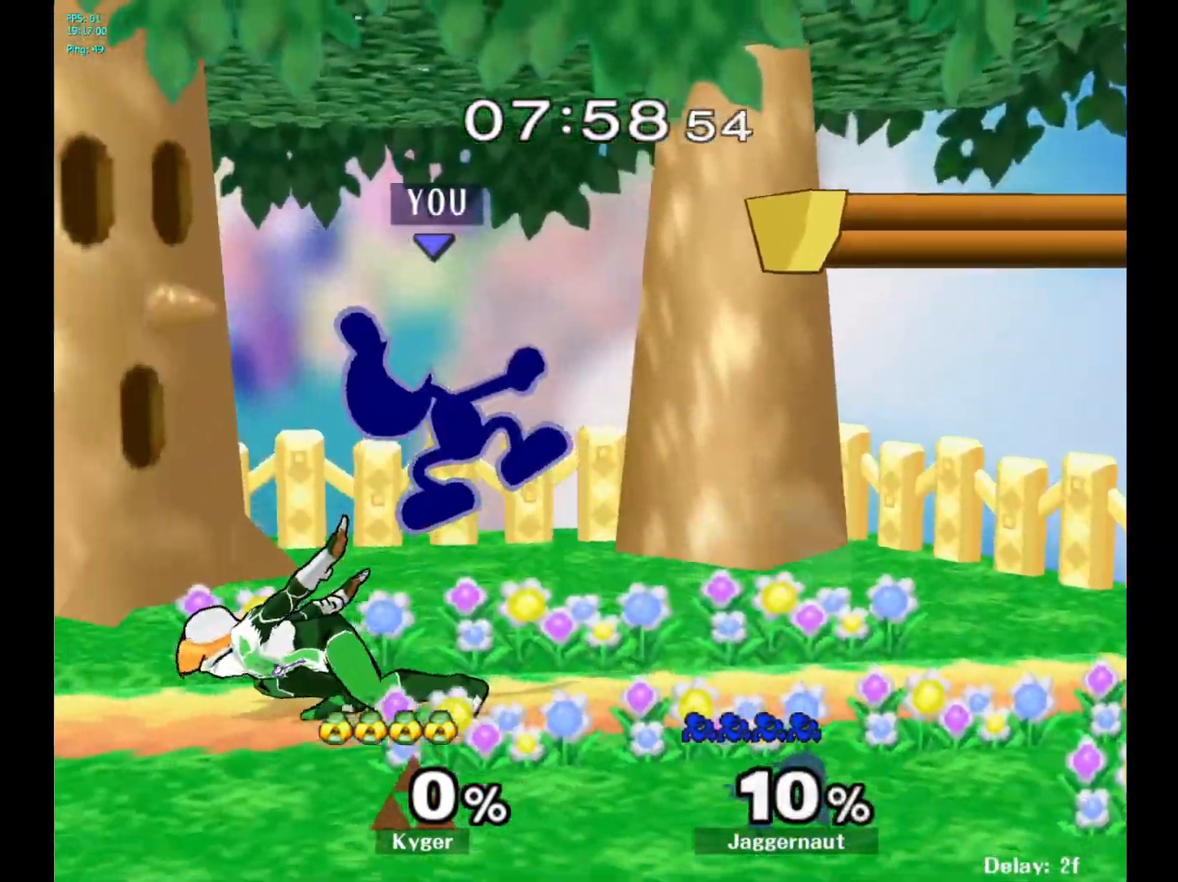
{"buttons": [], "left_stick": "up-right", "right_stick": "center", "events": [[233, "Y", "down"], [267, "left_stick", "up"], [333, "Y", "up"], [333, "left_stick", "up-right"]]}
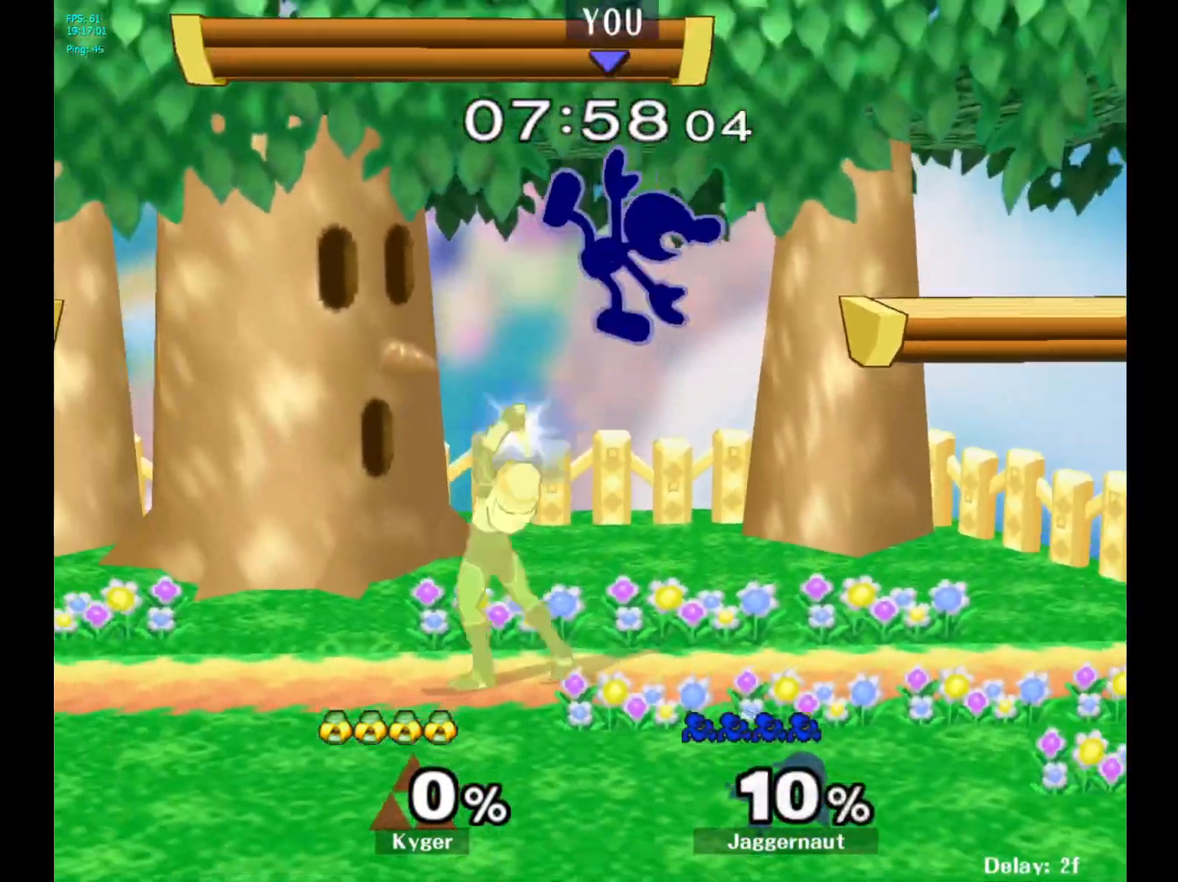
{"buttons": ["R1"], "left_stick": "right", "right_stick": "center", "events": [[50, "left_stick", "center"], [100, "left_stick", "down"], [117, "right_stick", "left"], [200, "right_stick", "center"], [317, "R1", "down"], [483, "left_stick", "right"]]}
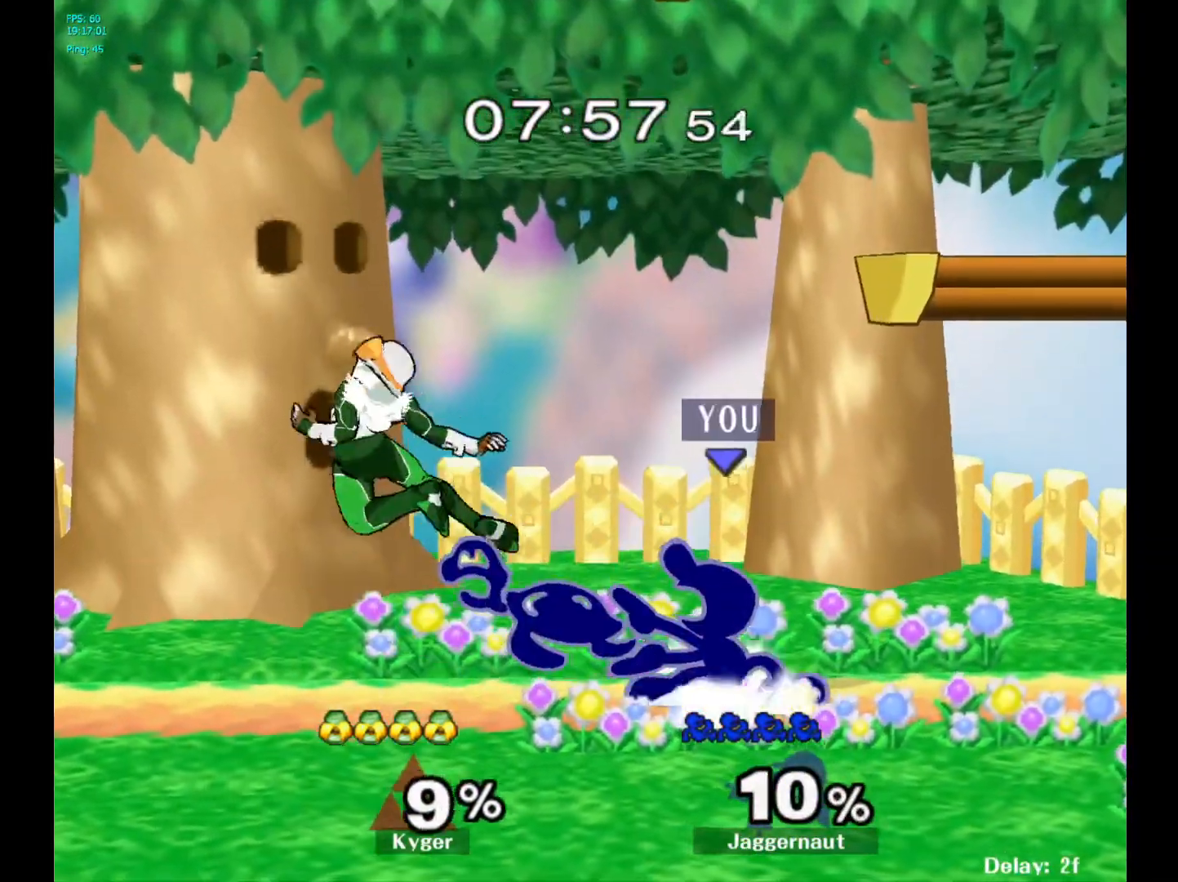
{"buttons": [], "left_stick": "left", "right_stick": "center", "events": [[33, "left_stick", "center"], [67, "R1", "up"], [233, "left_stick", "left"], [283, "Y", "down"], [300, "Y", "up"], [383, "A", "down"], [500, "A", "up"]]}
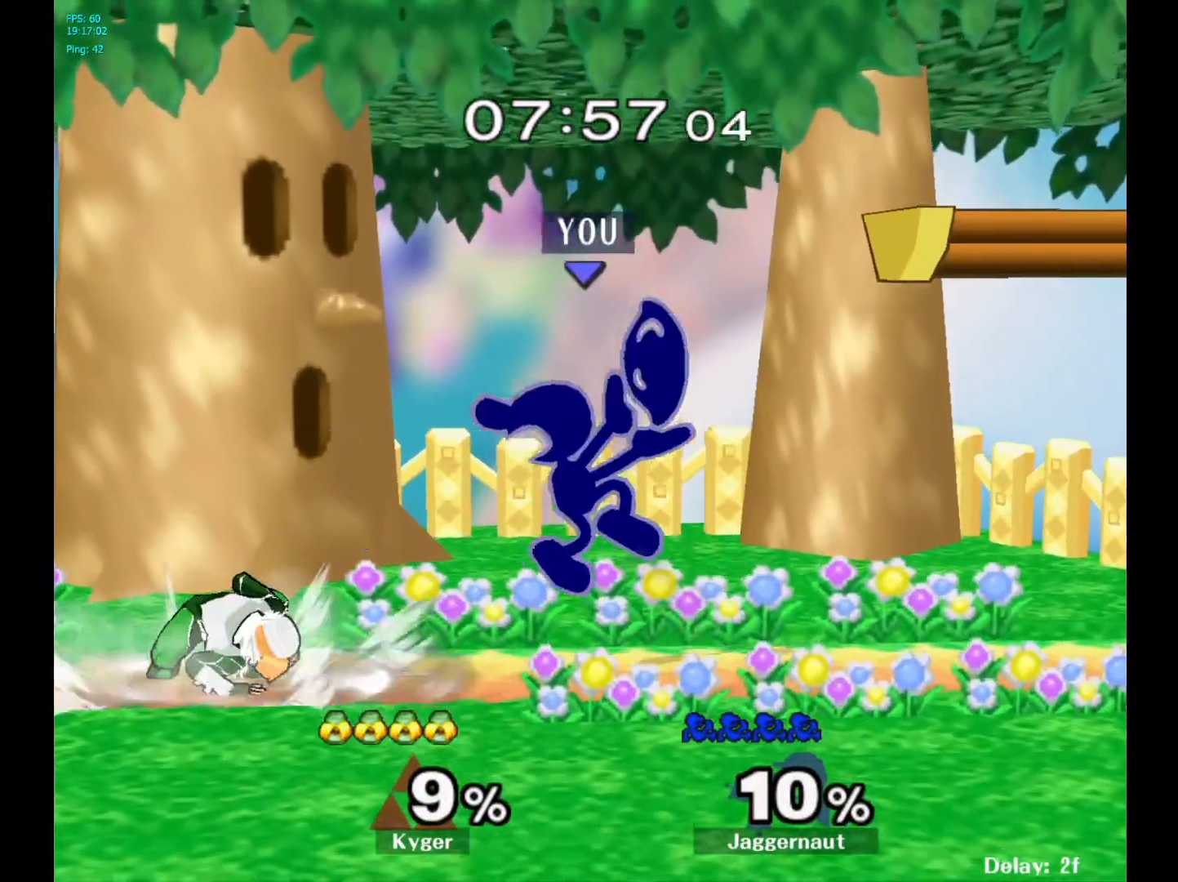
{"buttons": [], "left_stick": "center", "right_stick": "center", "events": [[83, "left_stick", "center"], [233, "left_stick", "down"], [250, "R1", "down"], [450, "R1", "up"], [450, "left_stick", "center"]]}
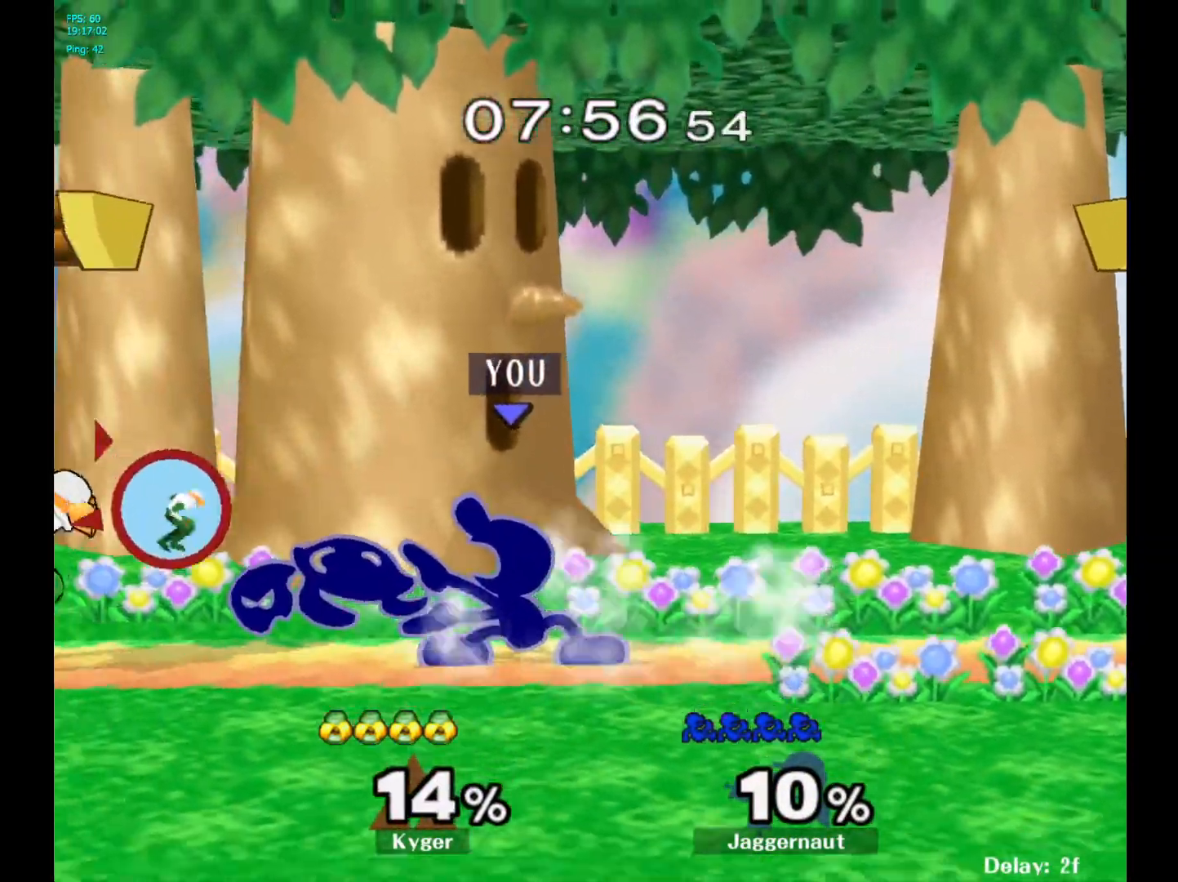
{"buttons": [], "left_stick": "center", "right_stick": "center", "events": [[100, "left_stick", "left"], [117, "Y", "down"], [150, "Y", "up"], [217, "A", "down"], [333, "A", "up"], [400, "left_stick", "center"]]}
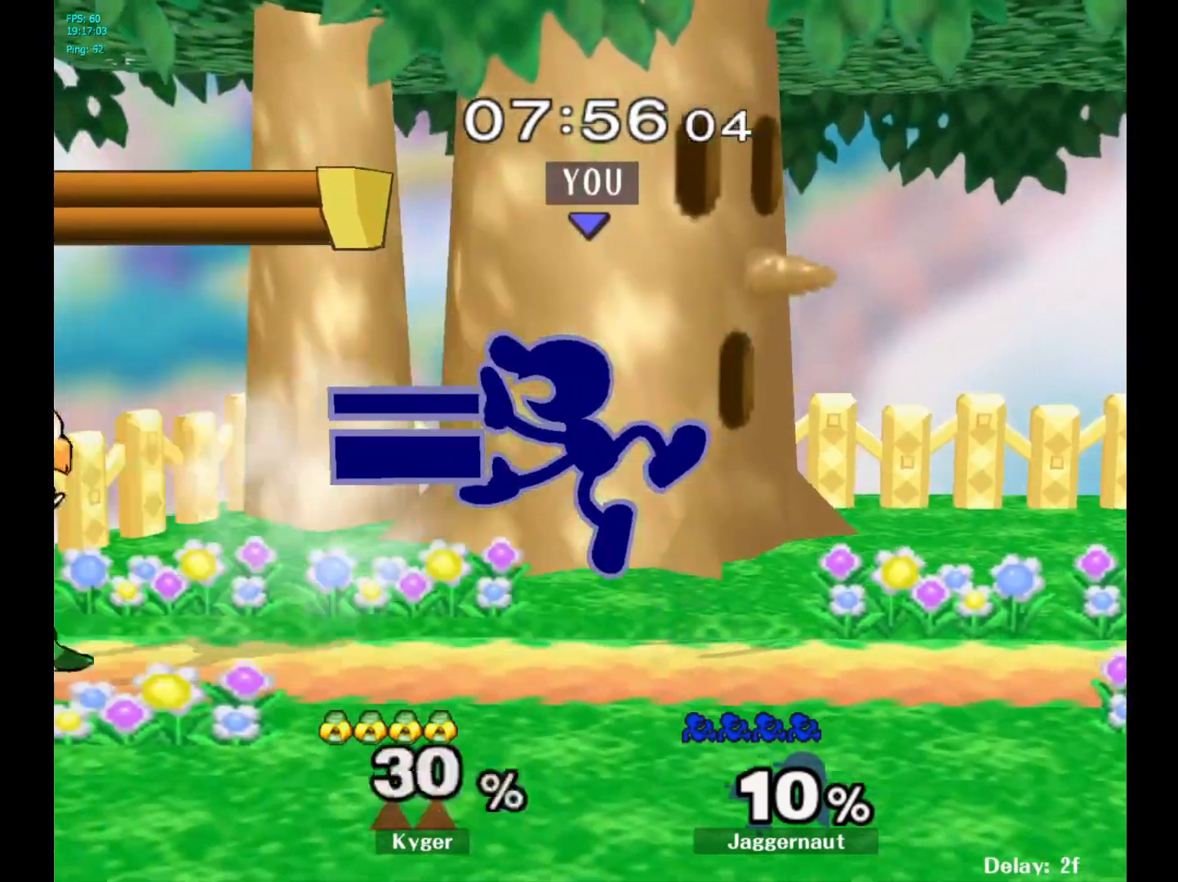
{"buttons": ["Y"], "left_stick": "down-right", "right_stick": "center", "events": [[50, "left_stick", "down"], [83, "R1", "down"], [250, "R1", "up"], [450, "left_stick", "down-right"], [483, "Y", "down"]]}
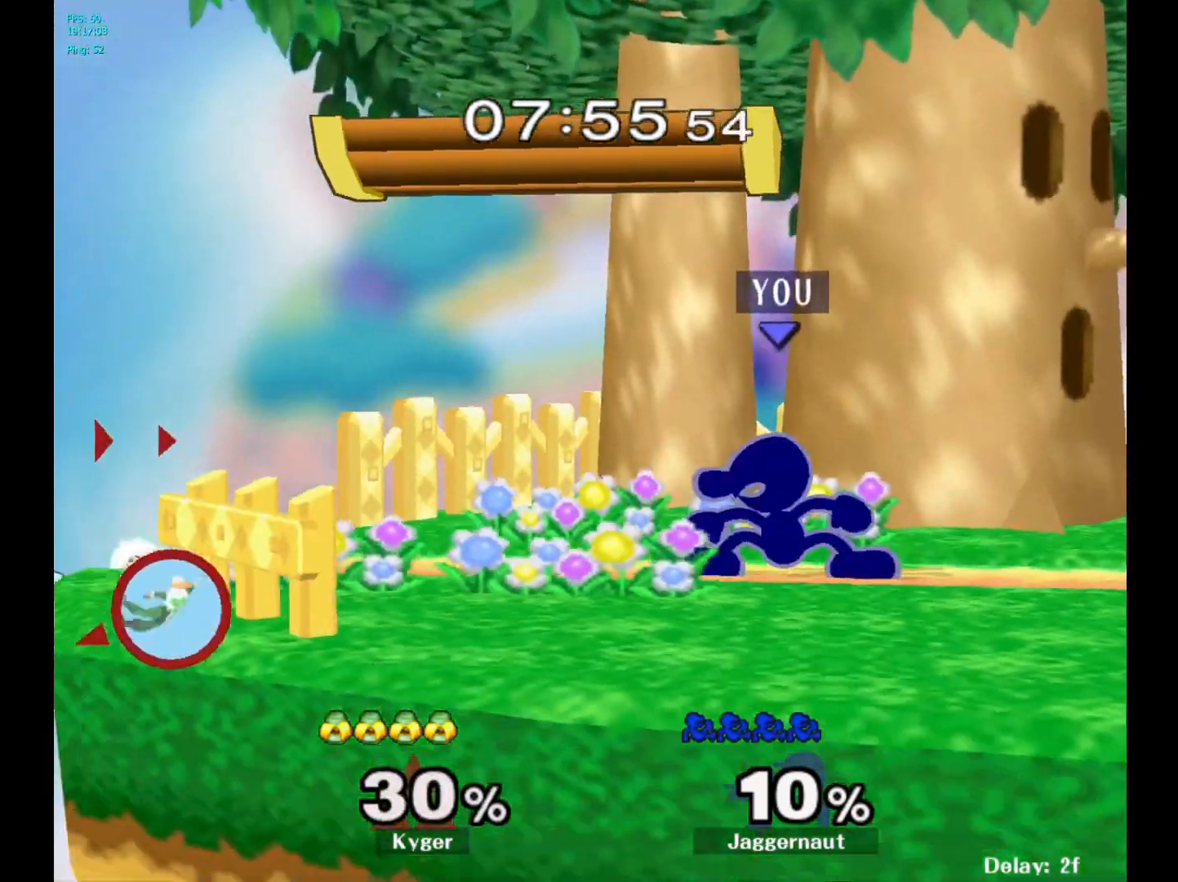
{"buttons": [], "left_stick": "left", "right_stick": "center", "events": [[50, "R1", "down"], [150, "Y", "up"], [183, "R1", "up"], [183, "left_stick", "center"], [283, "left_stick", "left"]]}
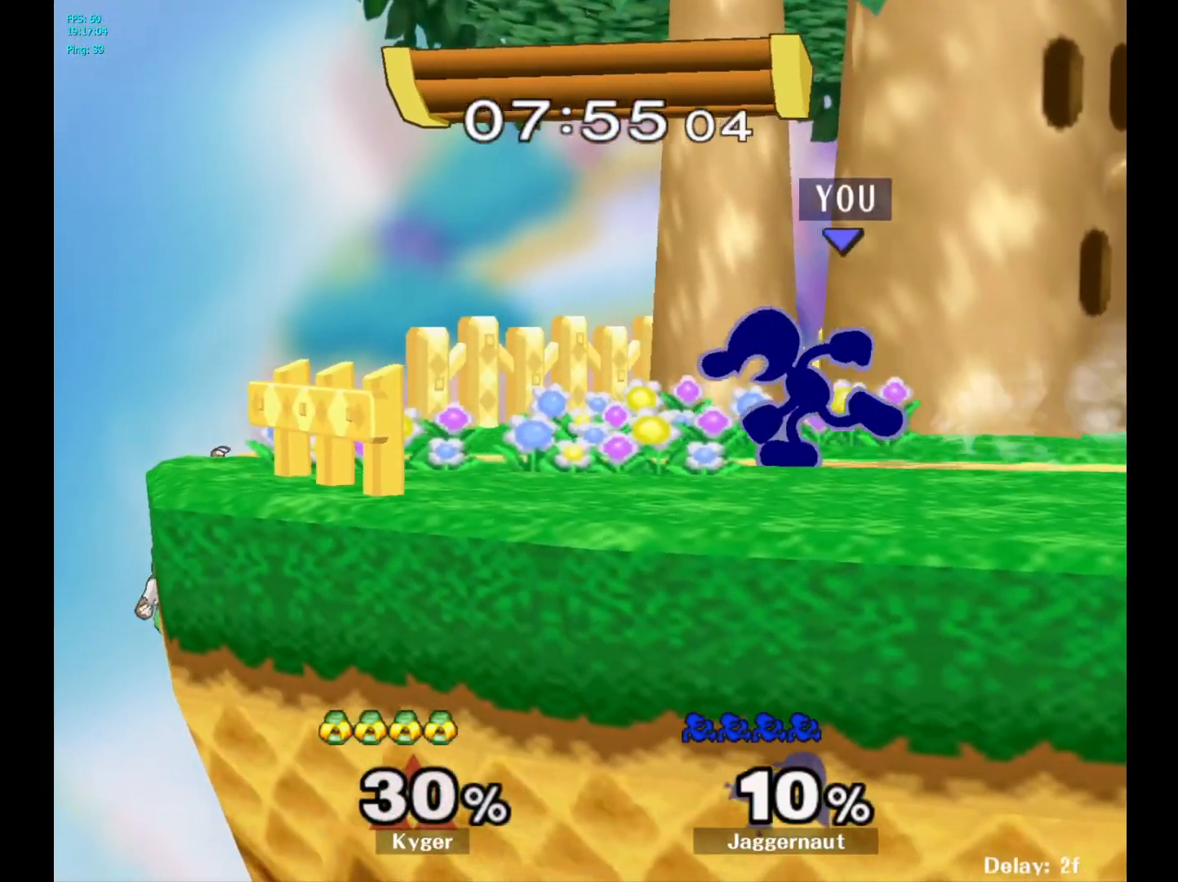
{"buttons": [], "left_stick": "center", "right_stick": "center", "events": [[167, "Y", "down"], [200, "left_stick", "down-right"], [233, "R1", "down"], [333, "Y", "up"], [367, "R1", "up"], [367, "left_stick", "center"]]}
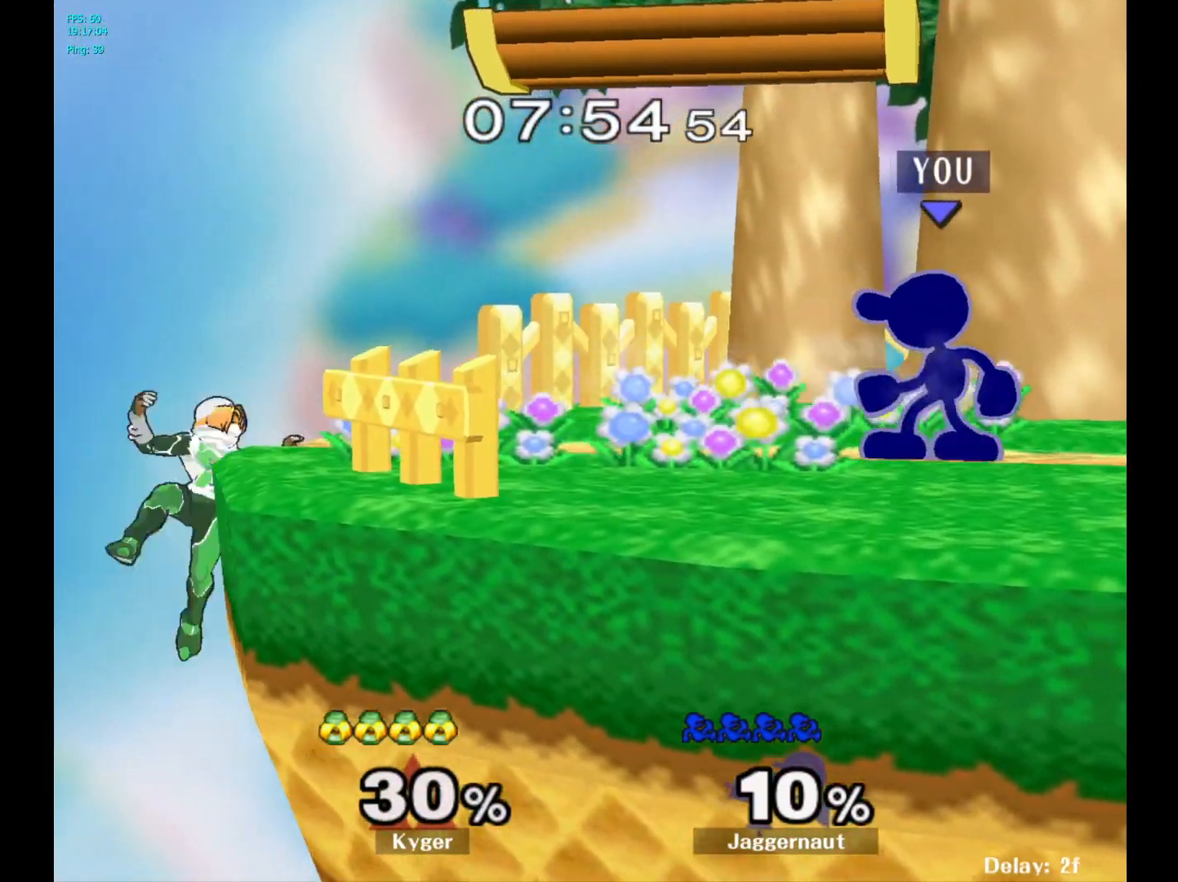
{"buttons": [], "left_stick": "right", "right_stick": "center", "events": [[150, "left_stick", "left"], [167, "Y", "down"], [217, "Y", "up"], [283, "A", "down"], [400, "A", "up"], [417, "left_stick", "right"]]}
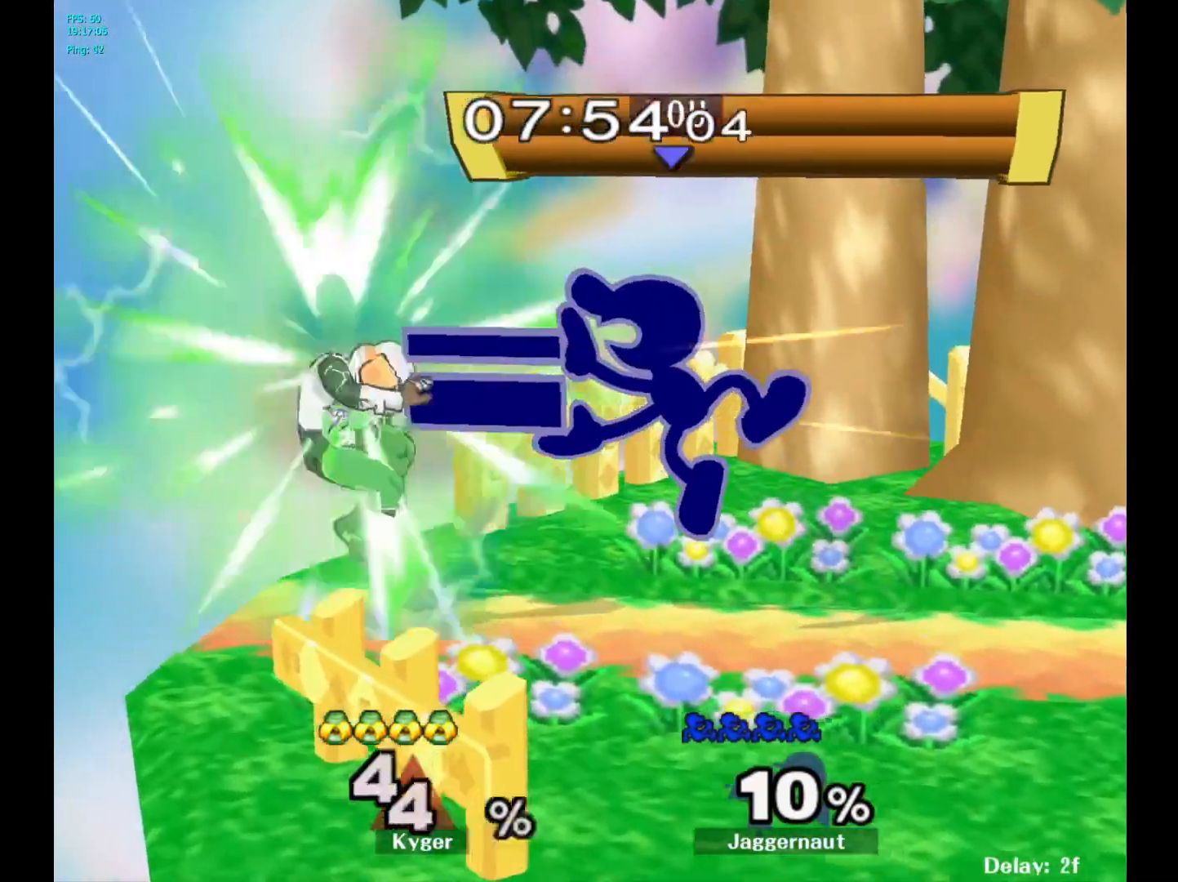
{"buttons": [], "left_stick": "center", "right_stick": "center", "events": [[67, "left_stick", "center"], [150, "R1", "down"], [150, "left_stick", "down-left"], [250, "left_stick", "down"], [300, "R1", "up"], [367, "left_stick", "center"]]}